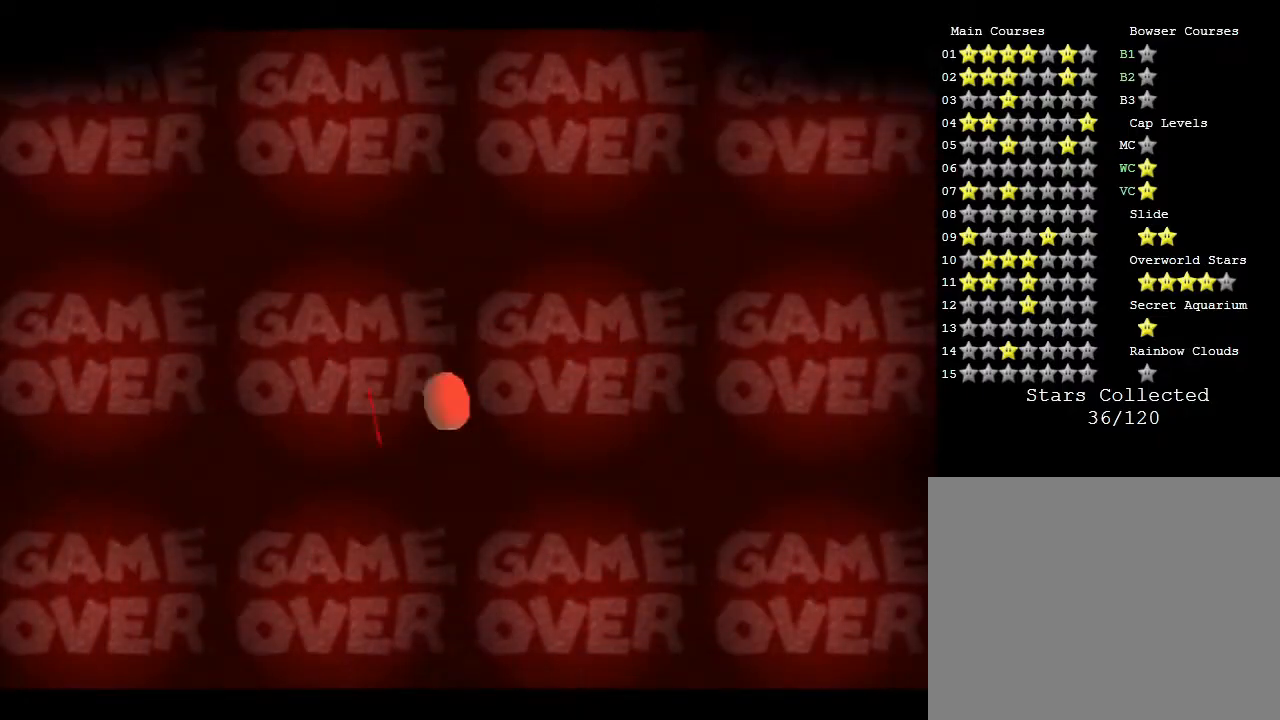
Gameplay with a controller (Nintendo layout); each line is a JSON object with the inputs held at the frame after it. "events" lists button and stick changes between this image and that frame as [ms after this image, input, new state], when the widget could be followed in between. Not read: L3 R3.
{"buttons": [], "left_stick": "center", "events": [[50, "START", "down"], [267, "START", "up"]]}
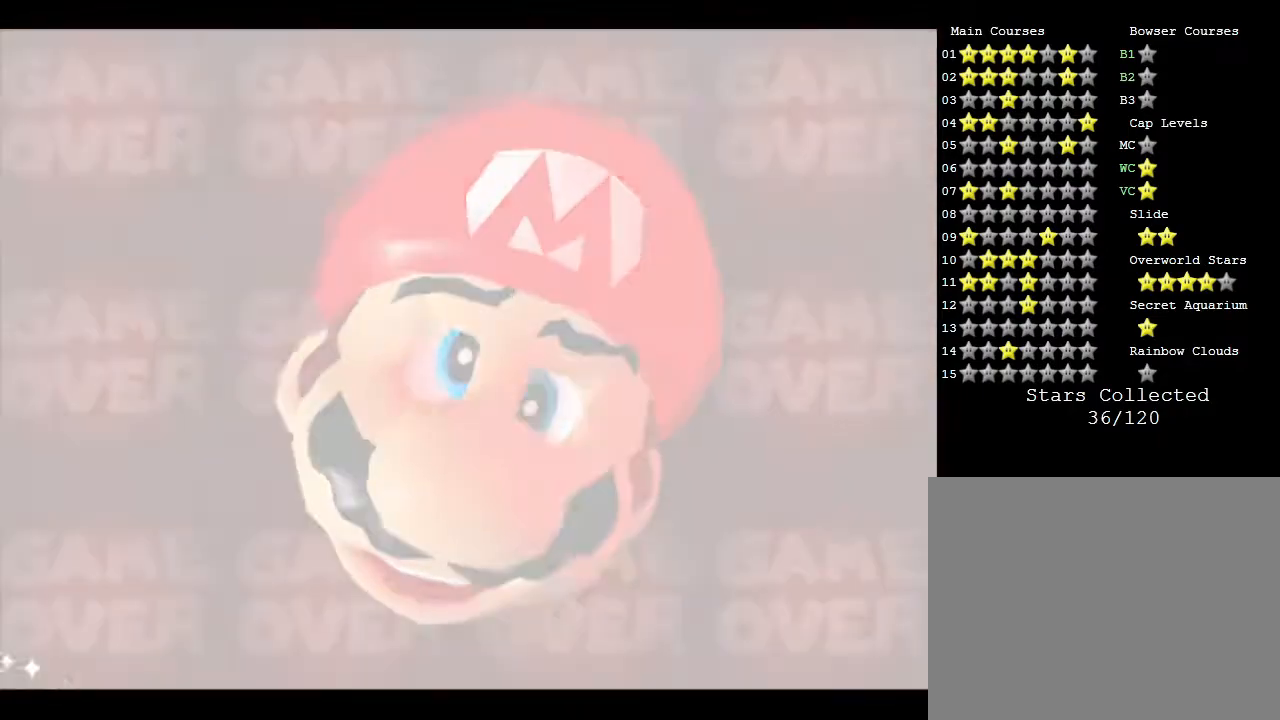
{"buttons": [], "left_stick": "center", "events": []}
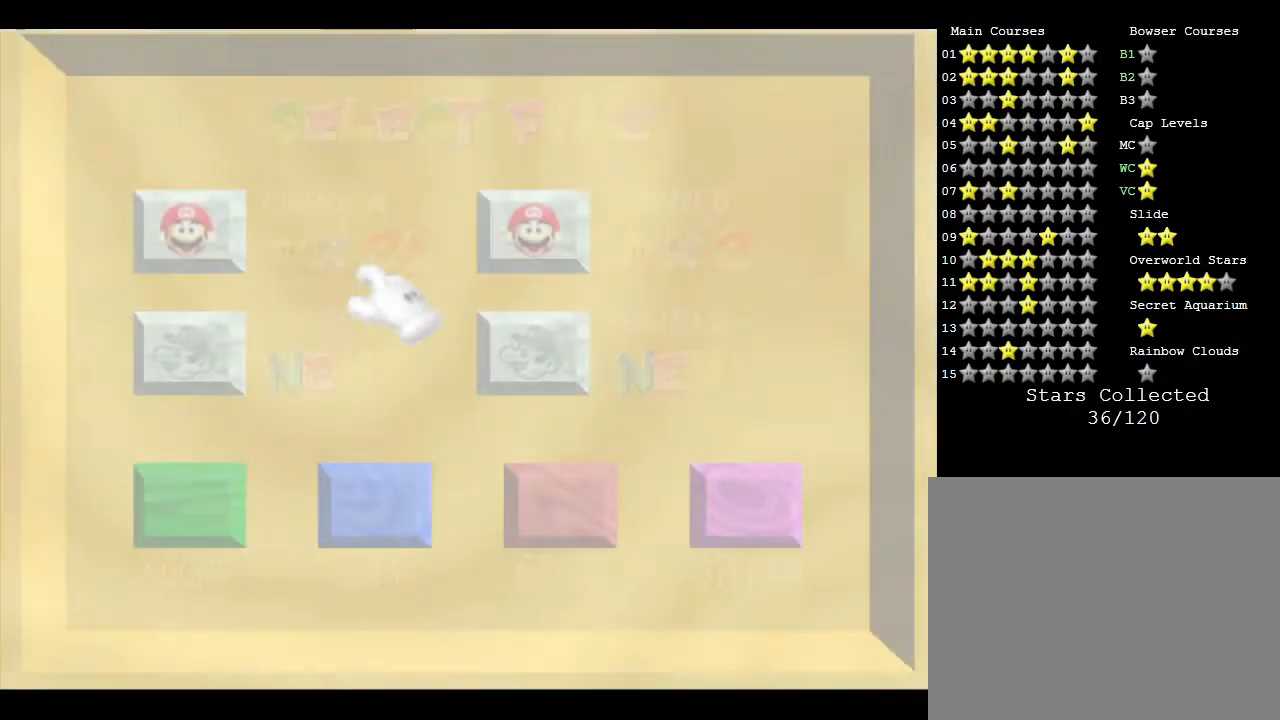
{"buttons": [], "left_stick": "center", "events": []}
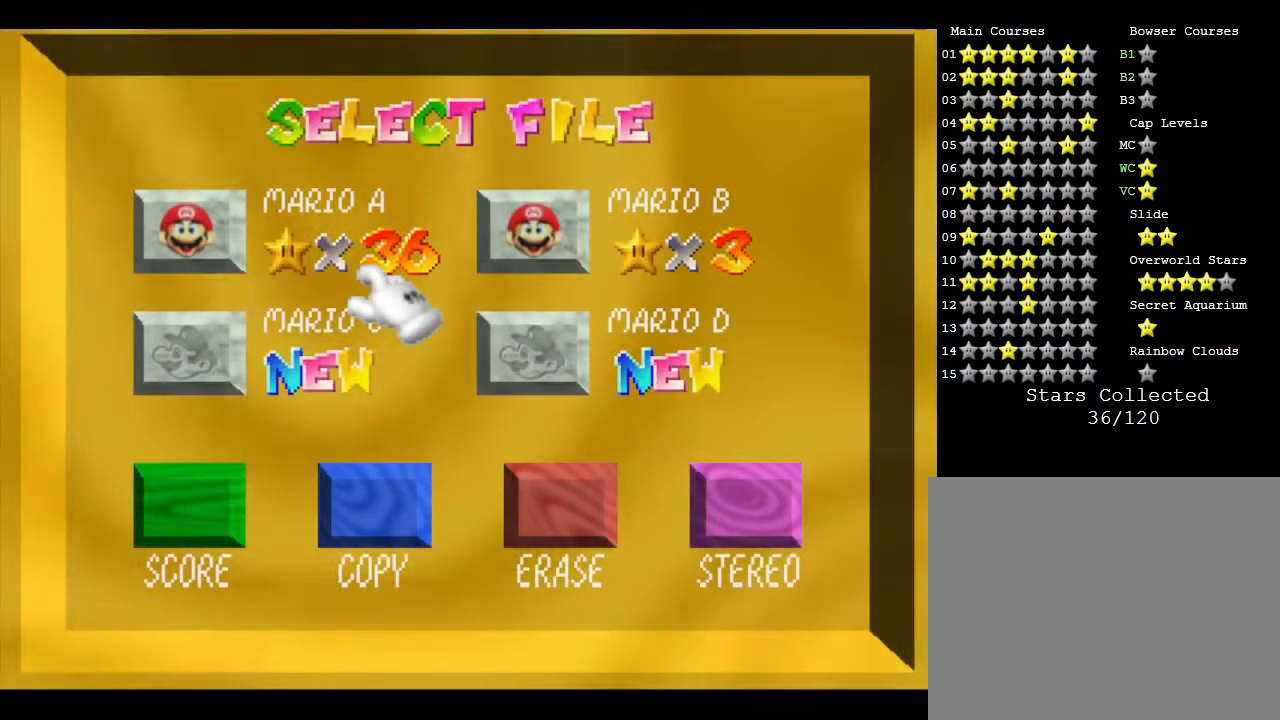
{"buttons": ["START"], "left_stick": "center", "events": [[217, "left_stick", "left"], [317, "left_stick", "center"], [350, "START", "down"]]}
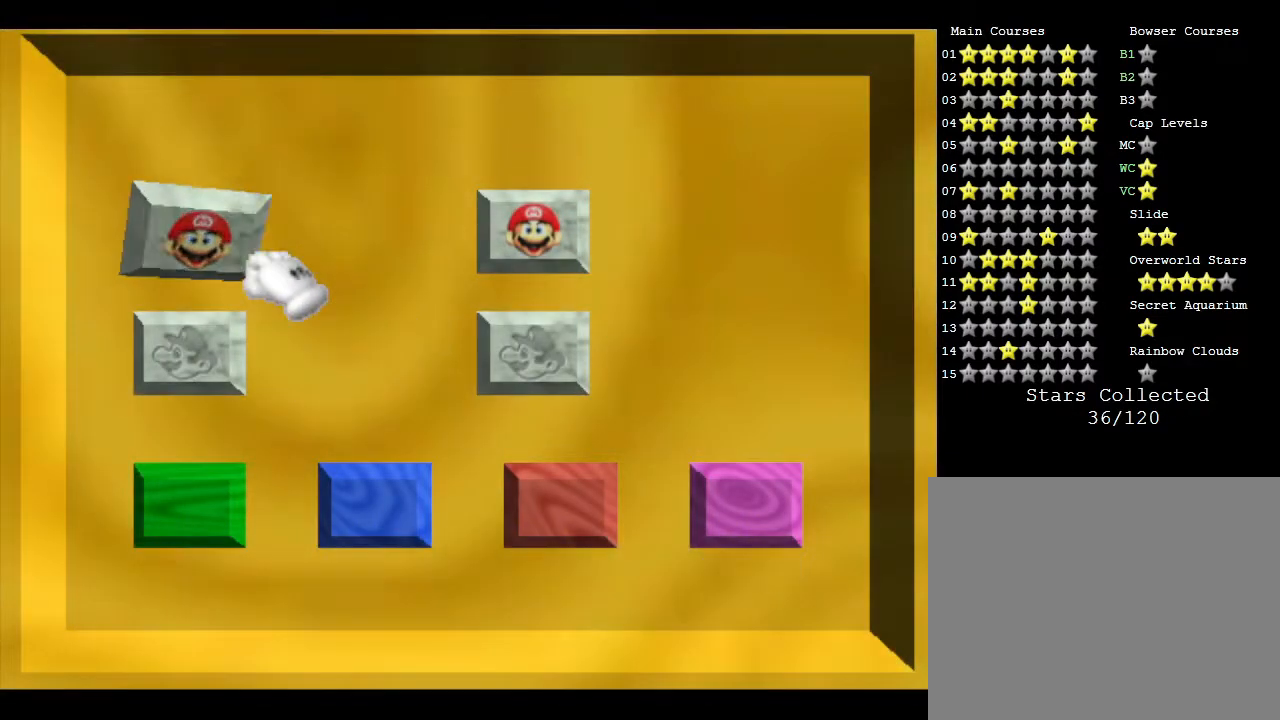
{"buttons": [], "left_stick": "center", "events": [[17, "START", "up"]]}
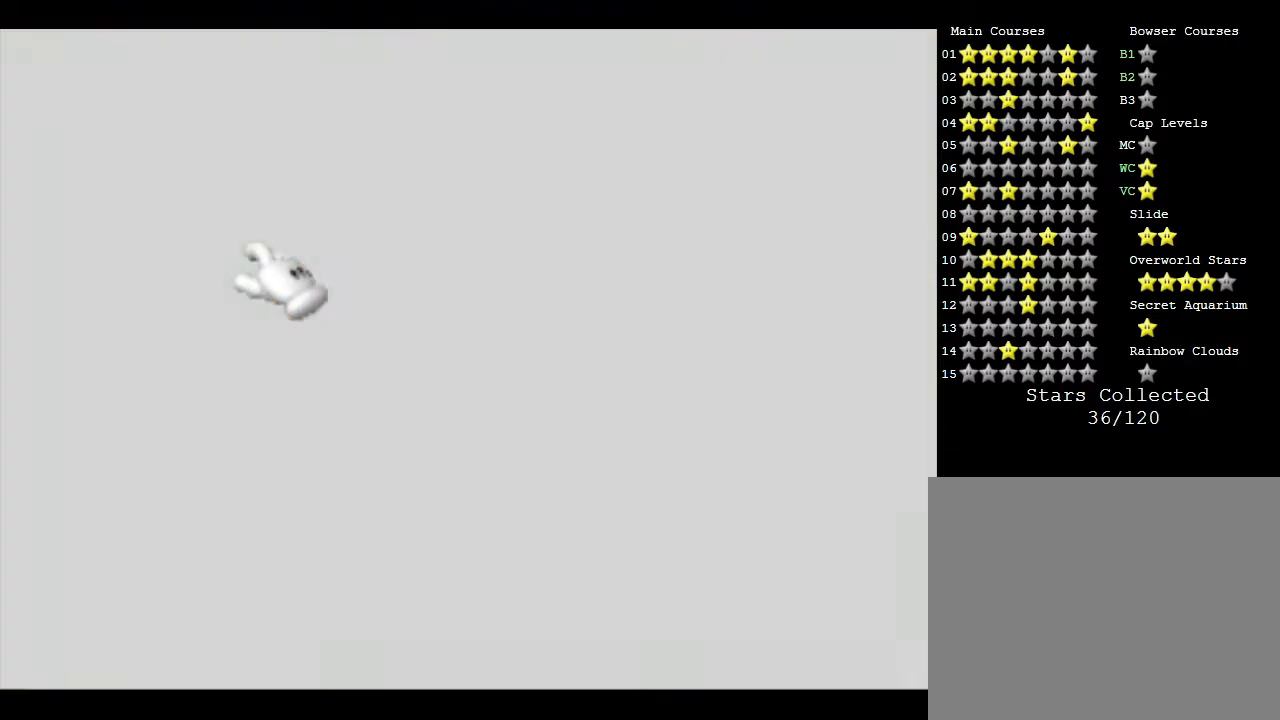
{"buttons": [], "left_stick": "center", "events": []}
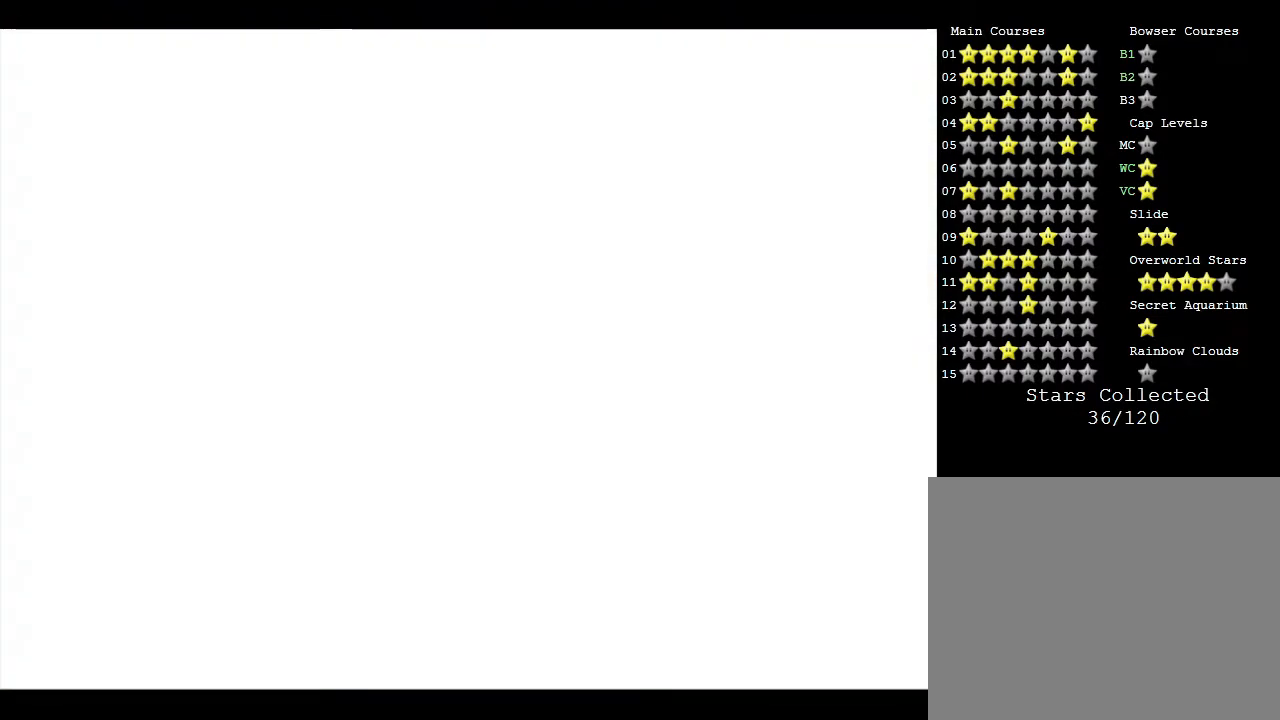
{"buttons": [], "left_stick": "center", "events": []}
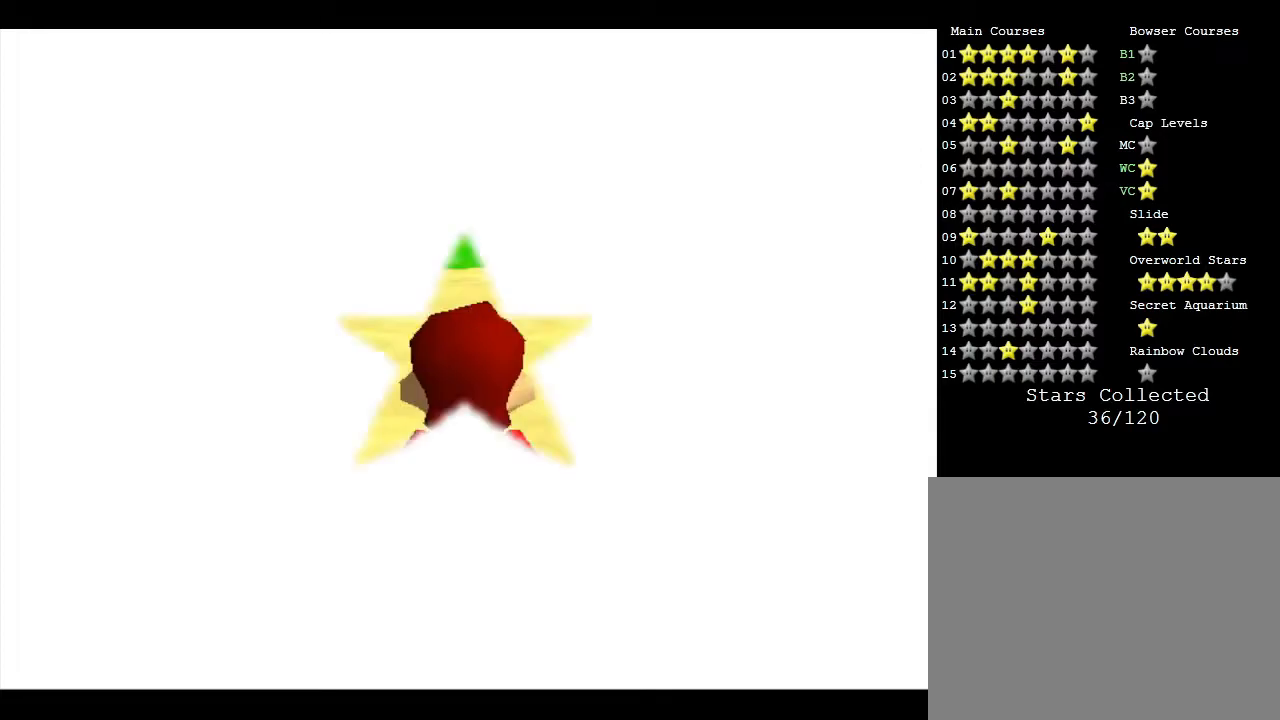
{"buttons": [], "left_stick": "center", "events": []}
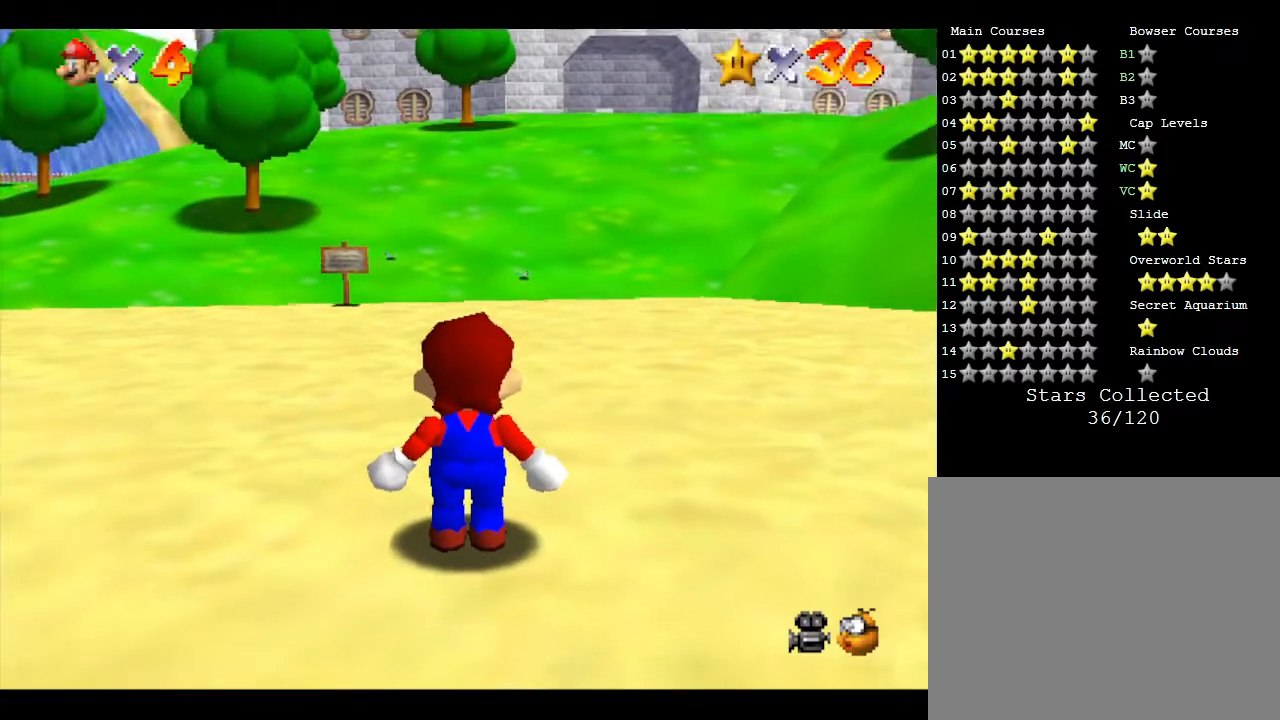
{"buttons": [], "left_stick": "up", "events": [[17, "left_stick", "up"]]}
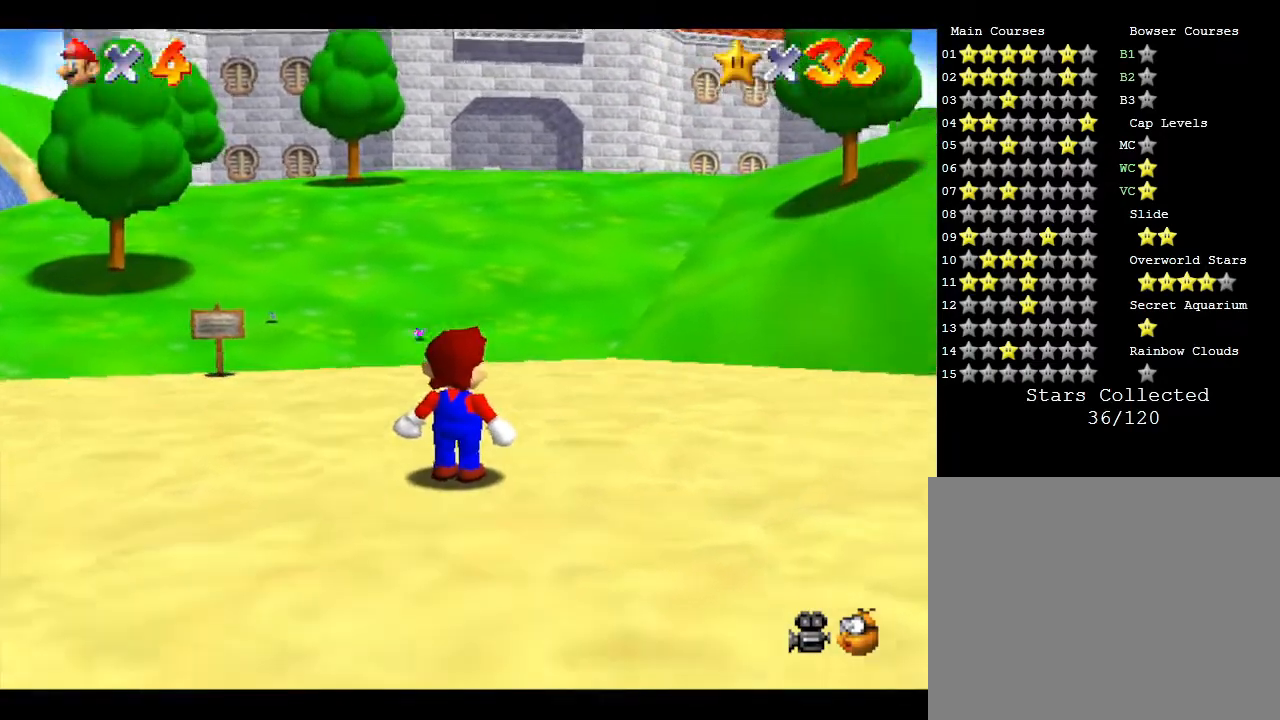
{"buttons": [], "left_stick": "up", "events": []}
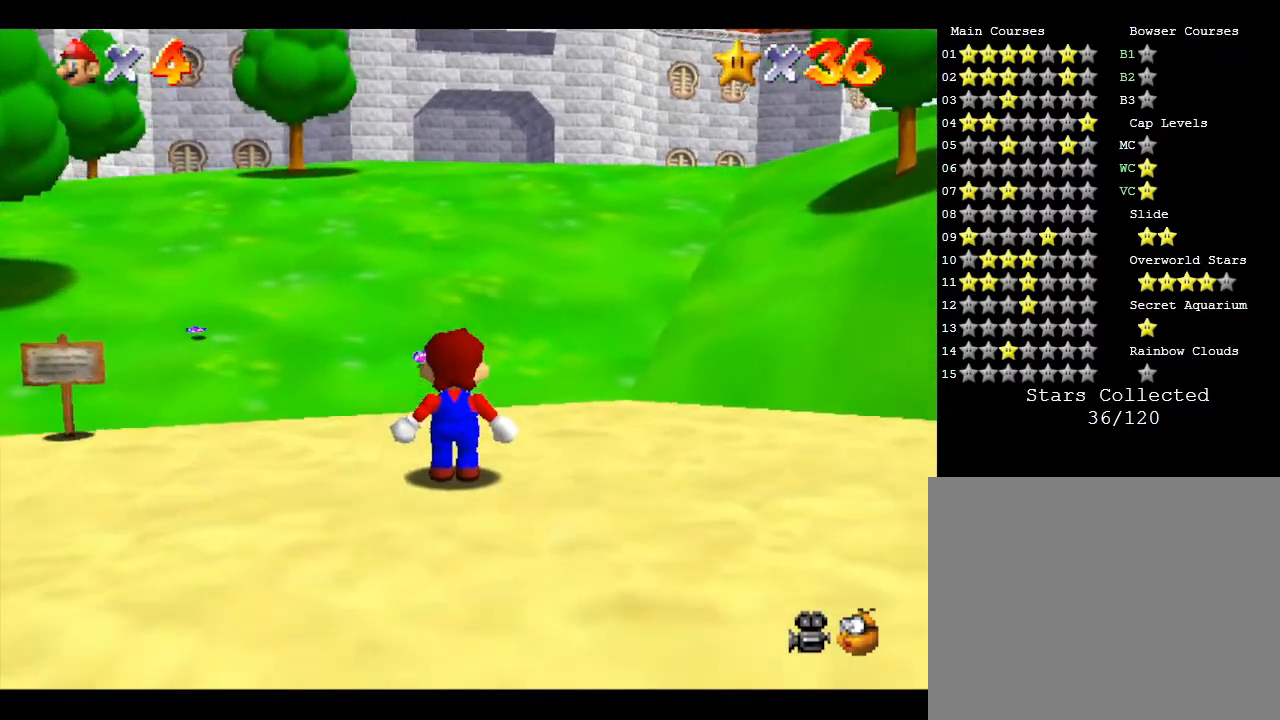
{"buttons": [], "left_stick": "up", "events": []}
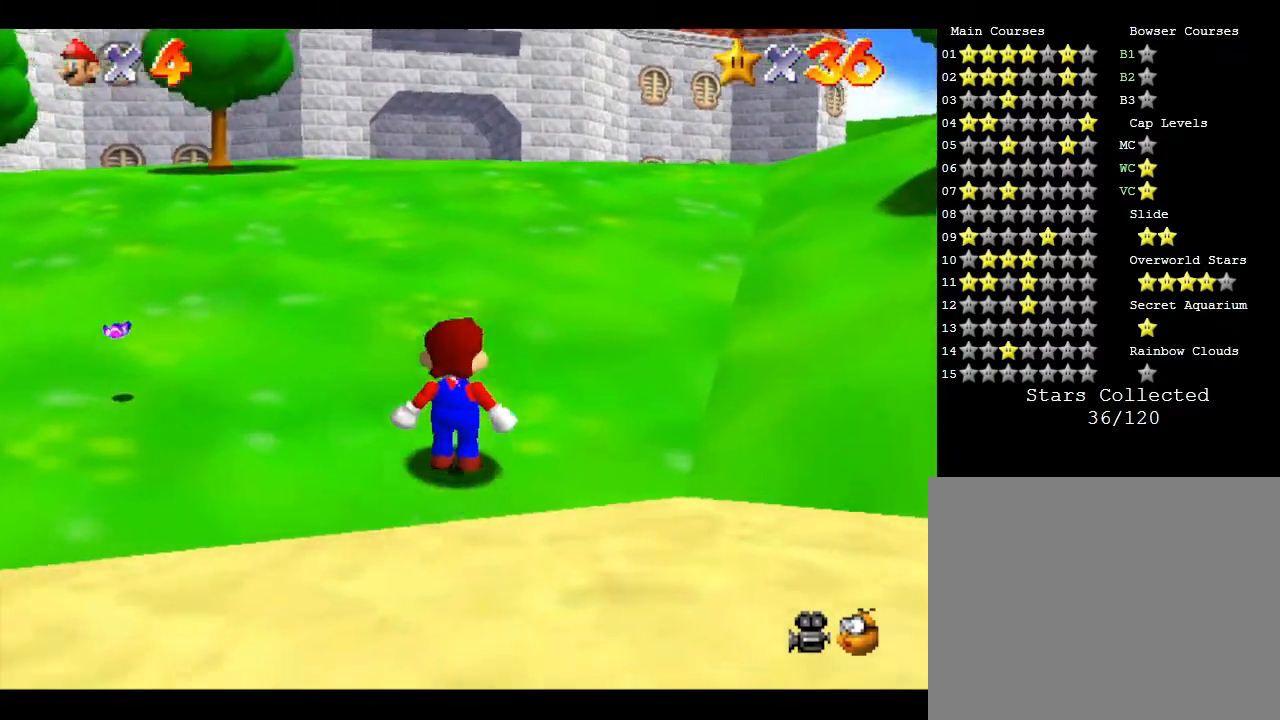
{"buttons": [], "left_stick": "up", "events": []}
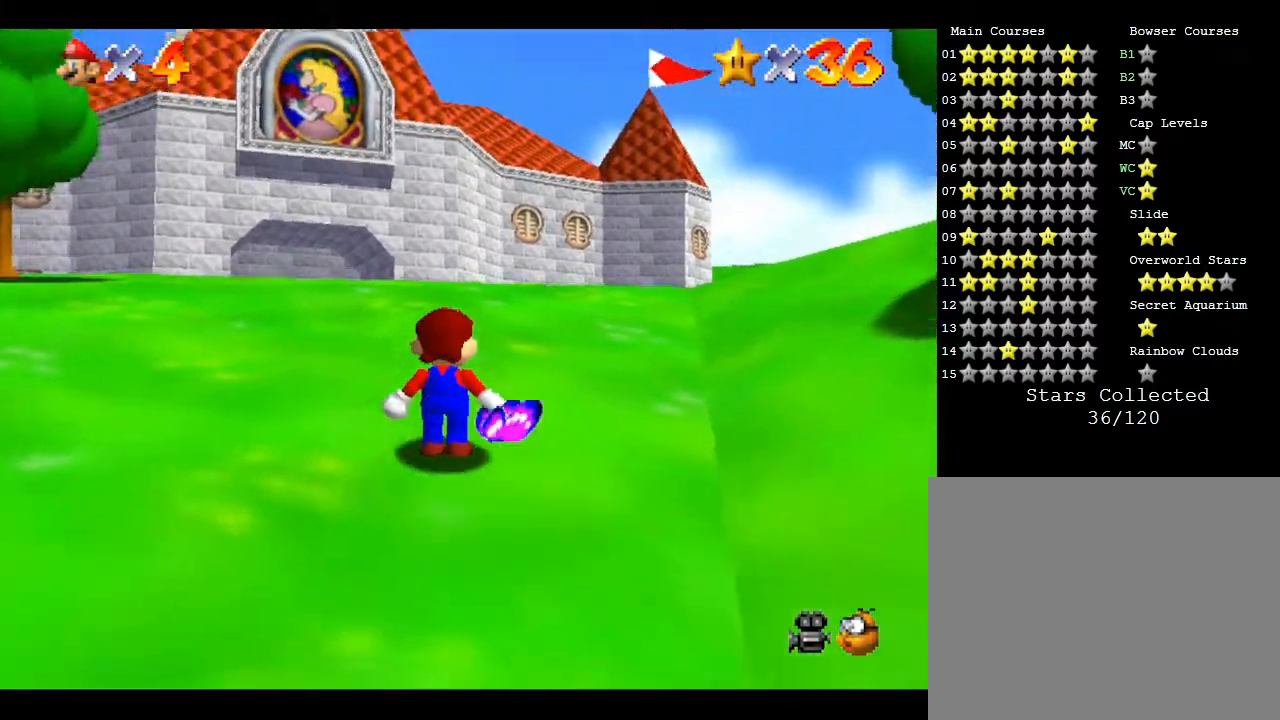
{"buttons": [], "left_stick": "up", "events": []}
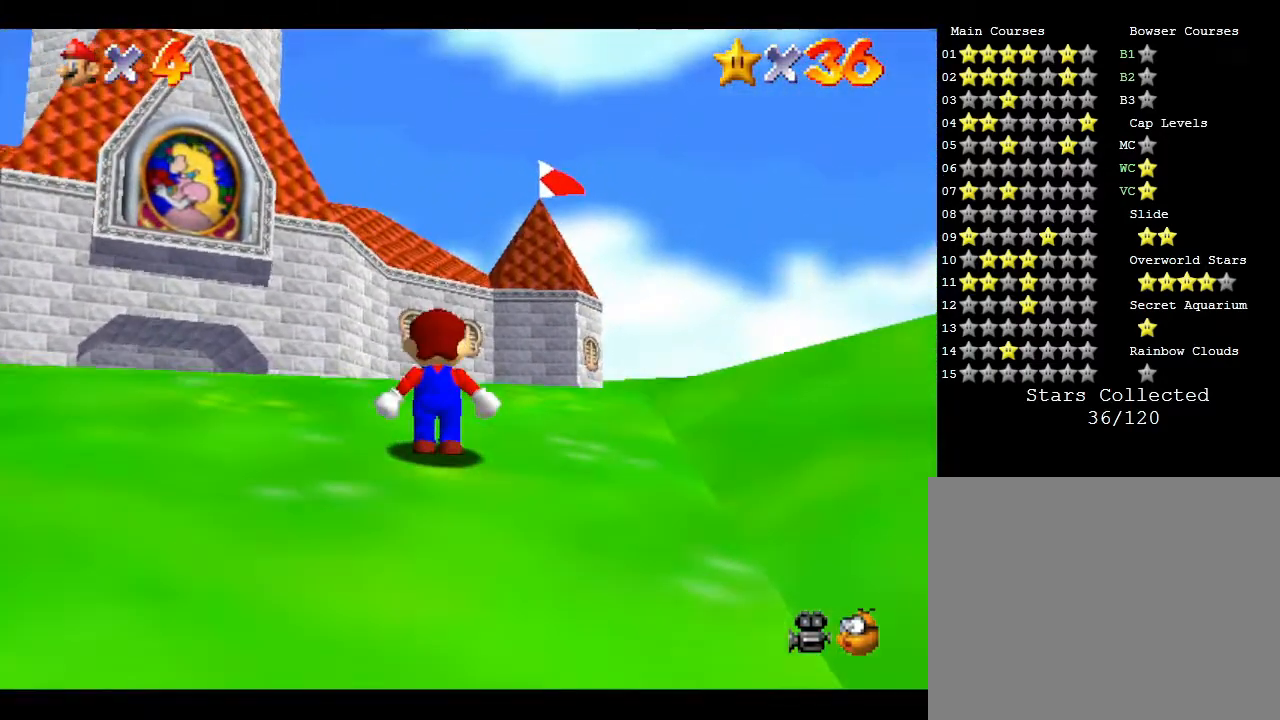
{"buttons": [], "left_stick": "up", "events": []}
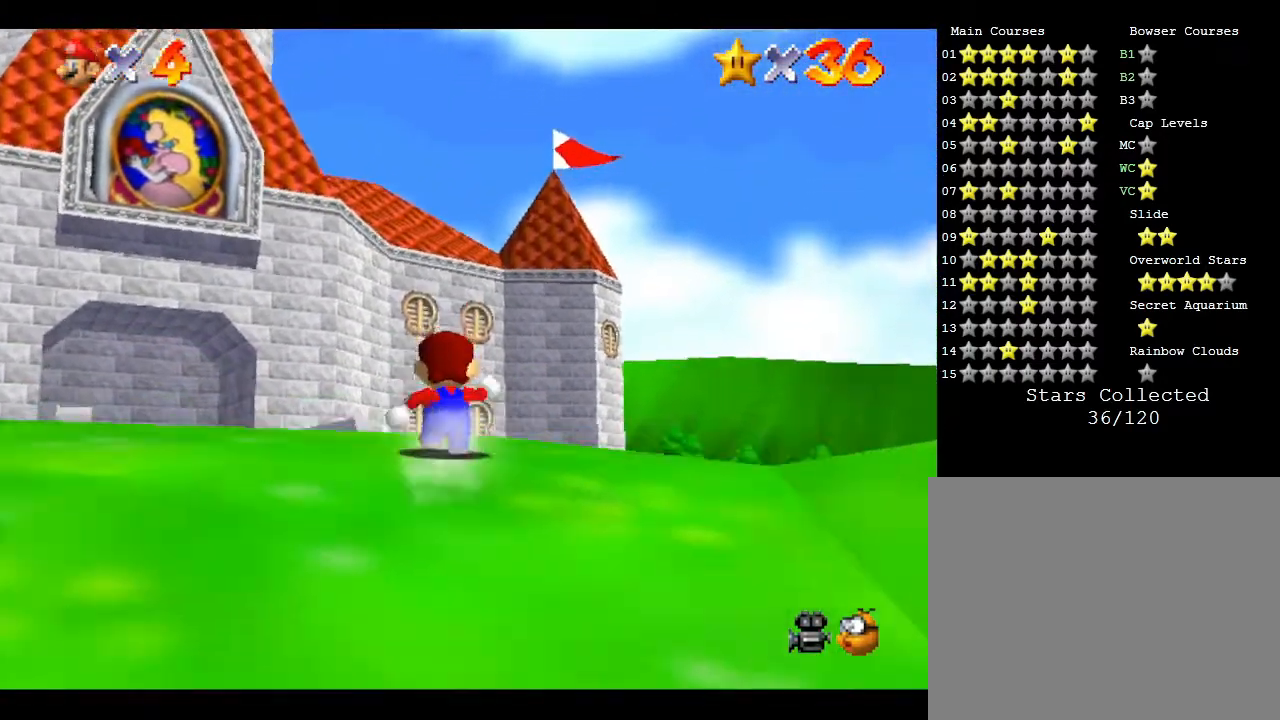
{"buttons": [], "left_stick": "up-left", "events": [[433, "left_stick", "up-left"]]}
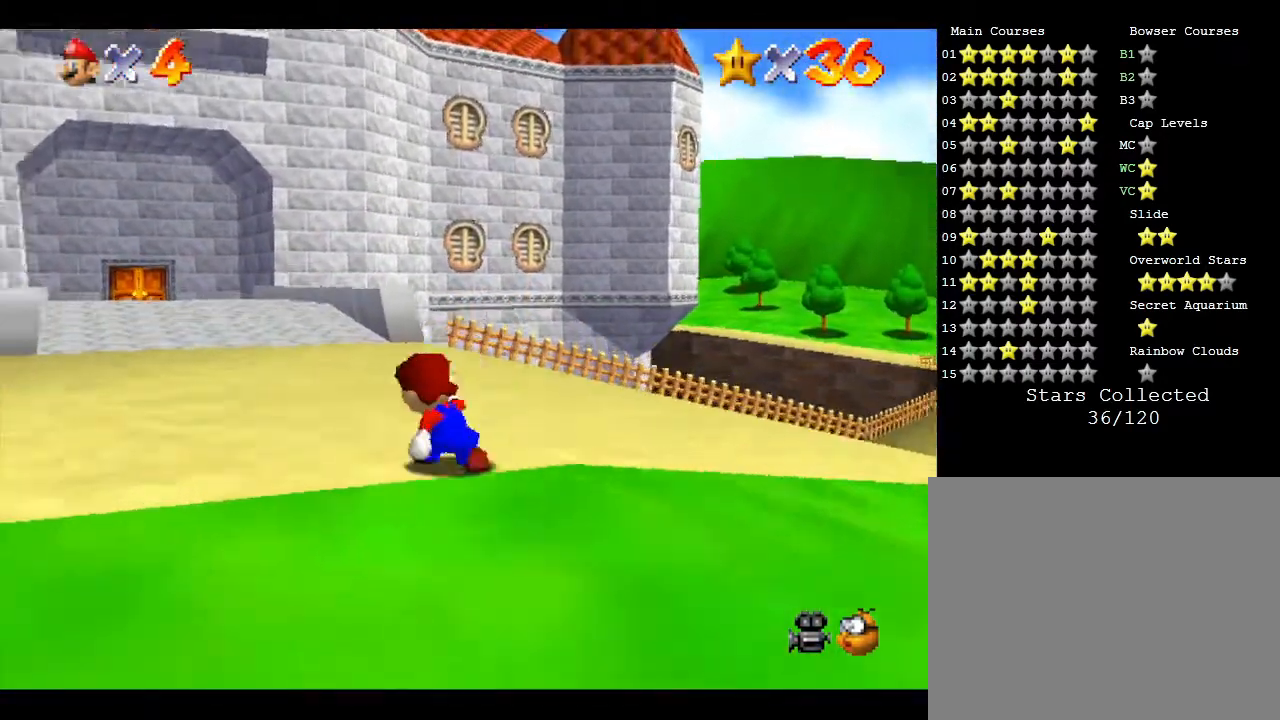
{"buttons": [], "left_stick": "up", "events": [[283, "left_stick", "up"]]}
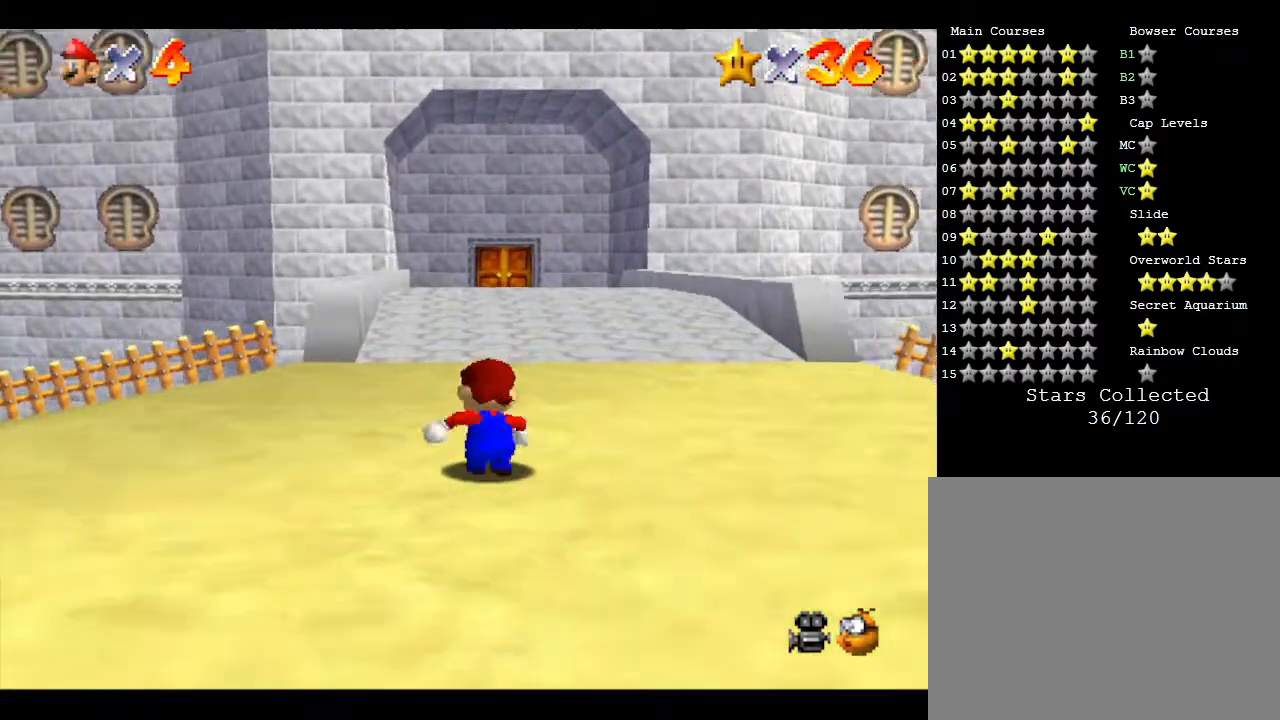
{"buttons": ["A", "Z"], "left_stick": "up", "events": [[300, "Z", "down"], [333, "A", "down"]]}
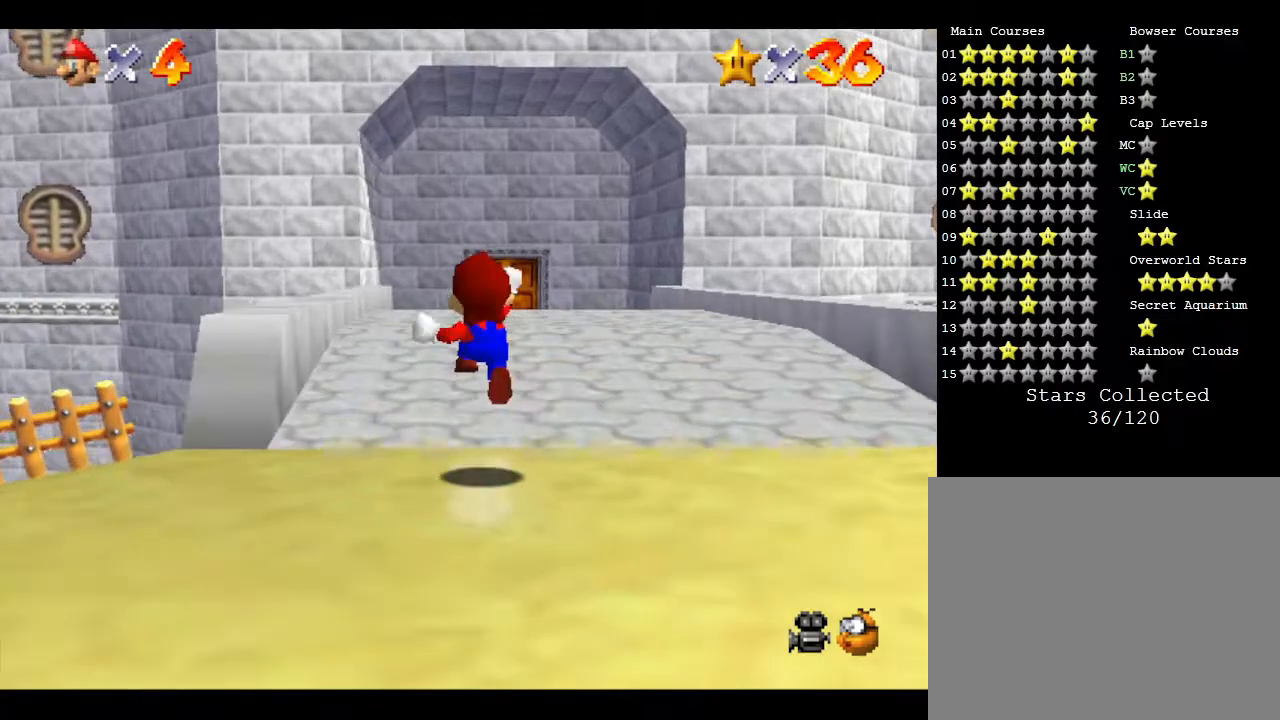
{"buttons": ["A"], "left_stick": "up", "events": [[450, "Z", "up"]]}
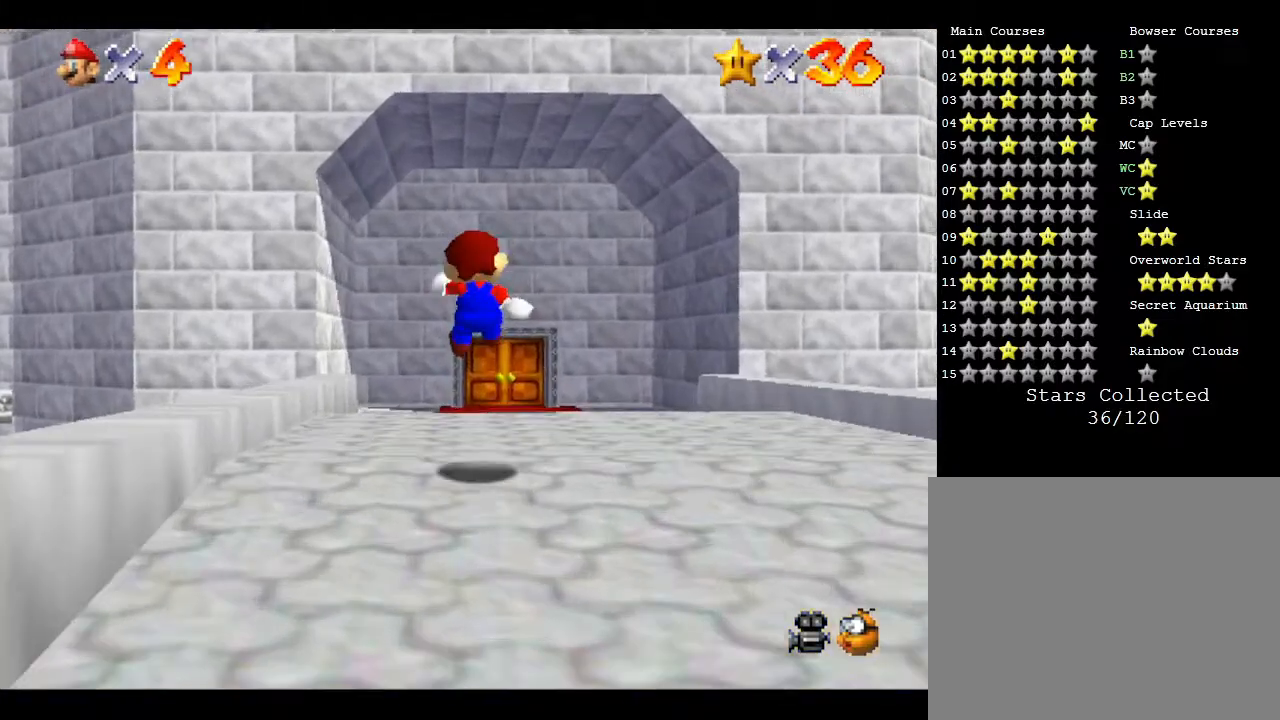
{"buttons": [], "left_stick": "up", "events": [[50, "A", "up"]]}
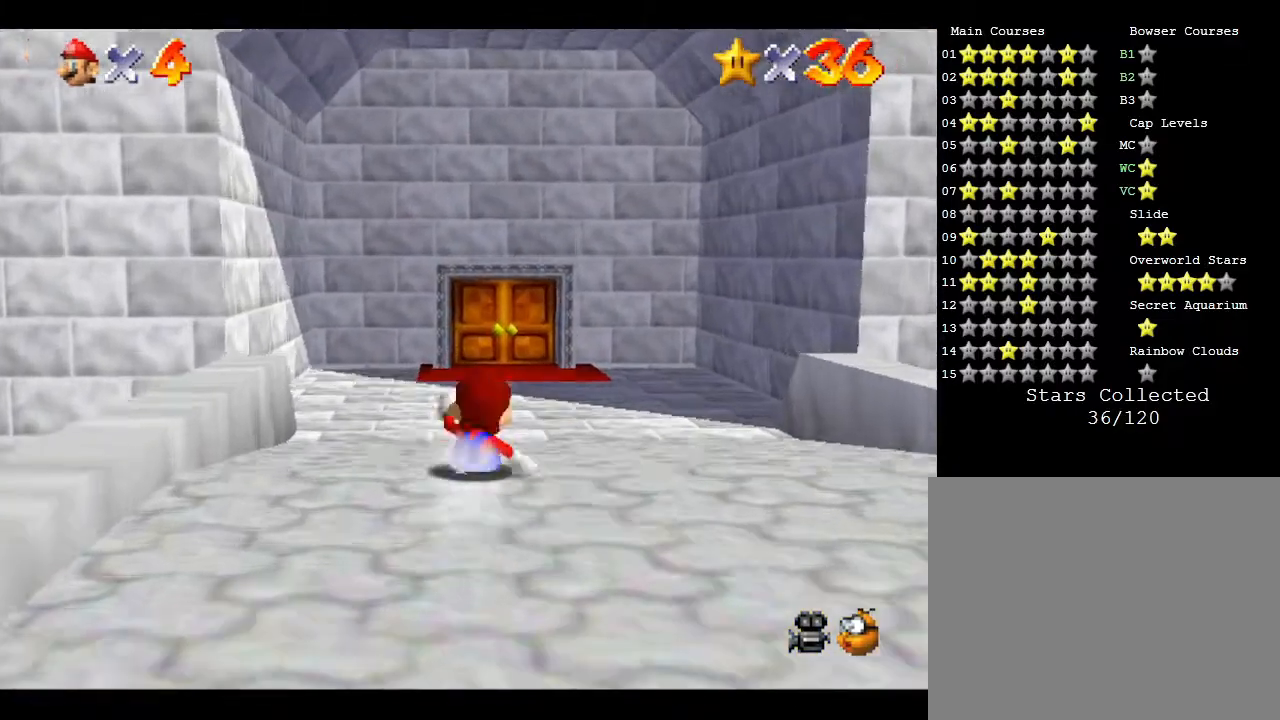
{"buttons": [], "left_stick": "up", "events": []}
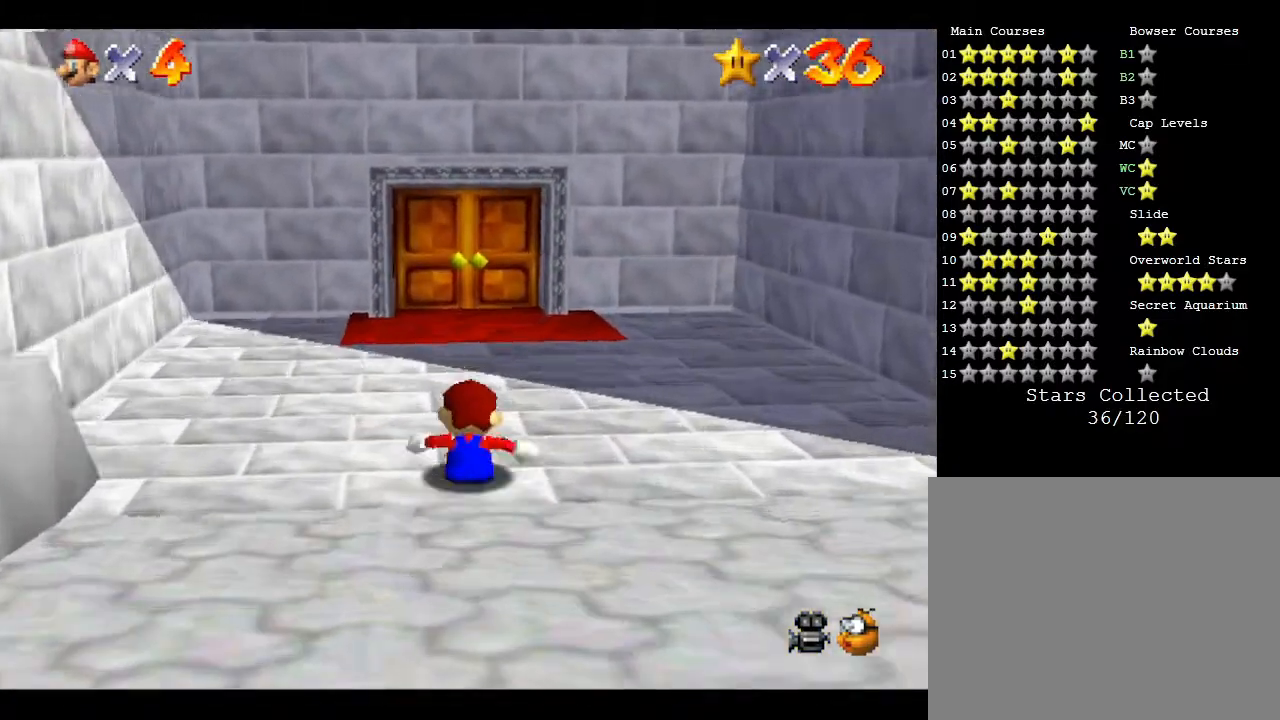
{"buttons": [], "left_stick": "up", "events": []}
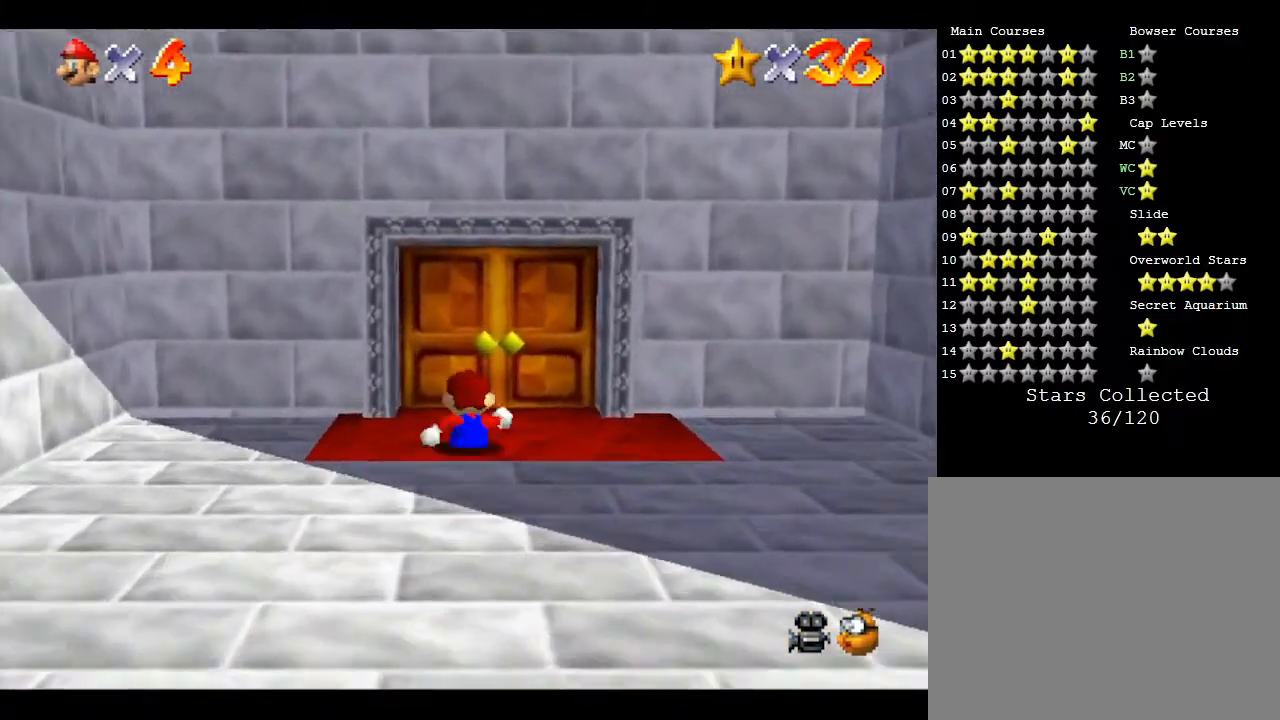
{"buttons": [], "left_stick": "up", "events": []}
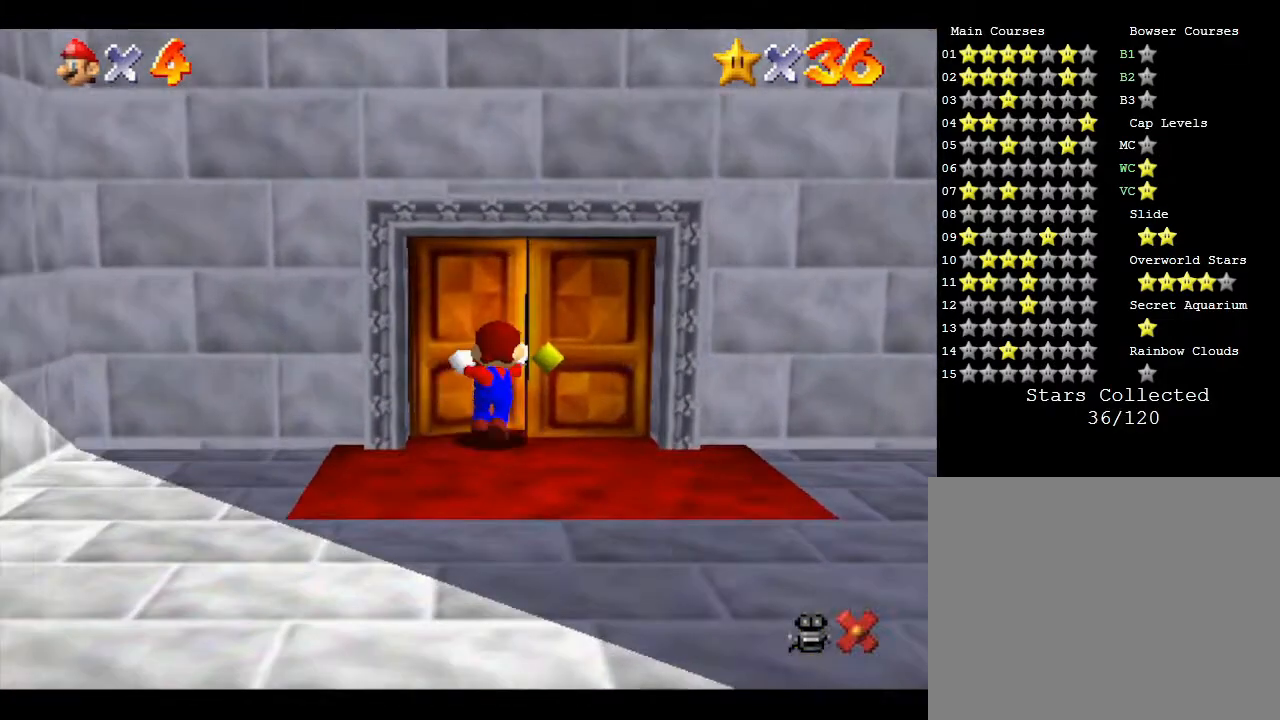
{"buttons": [], "left_stick": "center", "events": [[133, "left_stick", "center"]]}
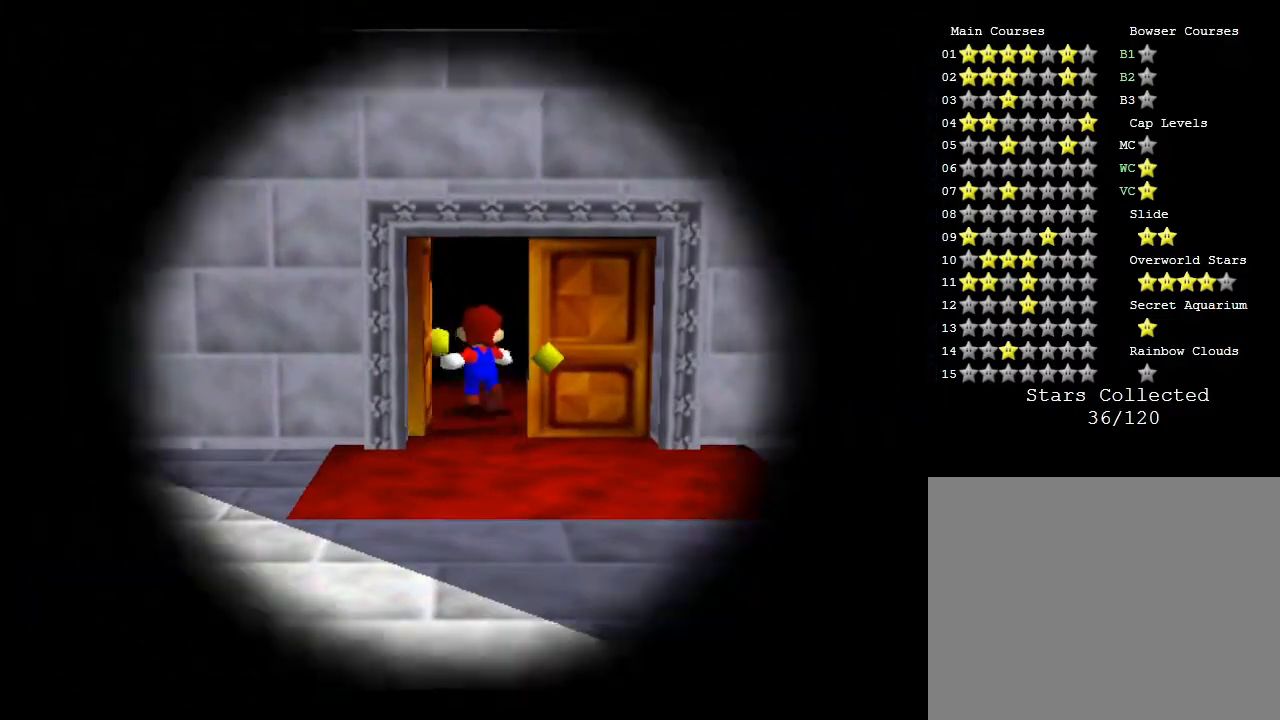
{"buttons": [], "left_stick": "center", "events": []}
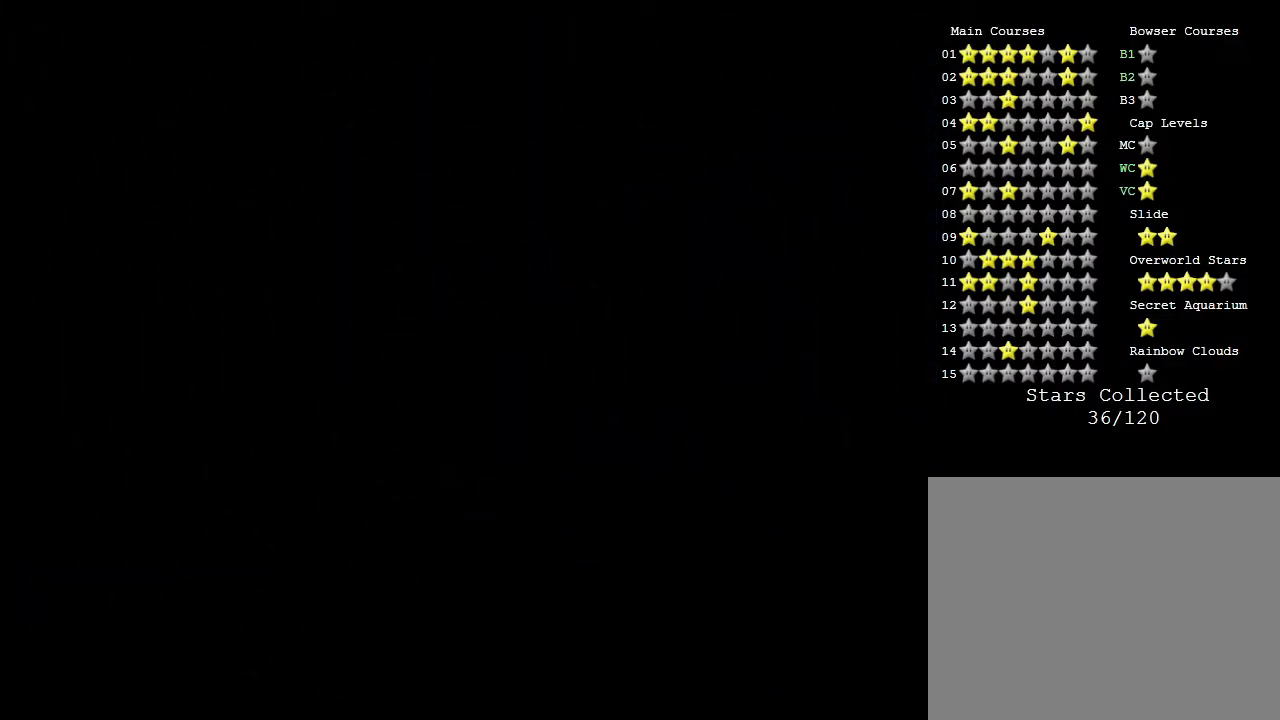
{"buttons": [], "left_stick": "center", "events": []}
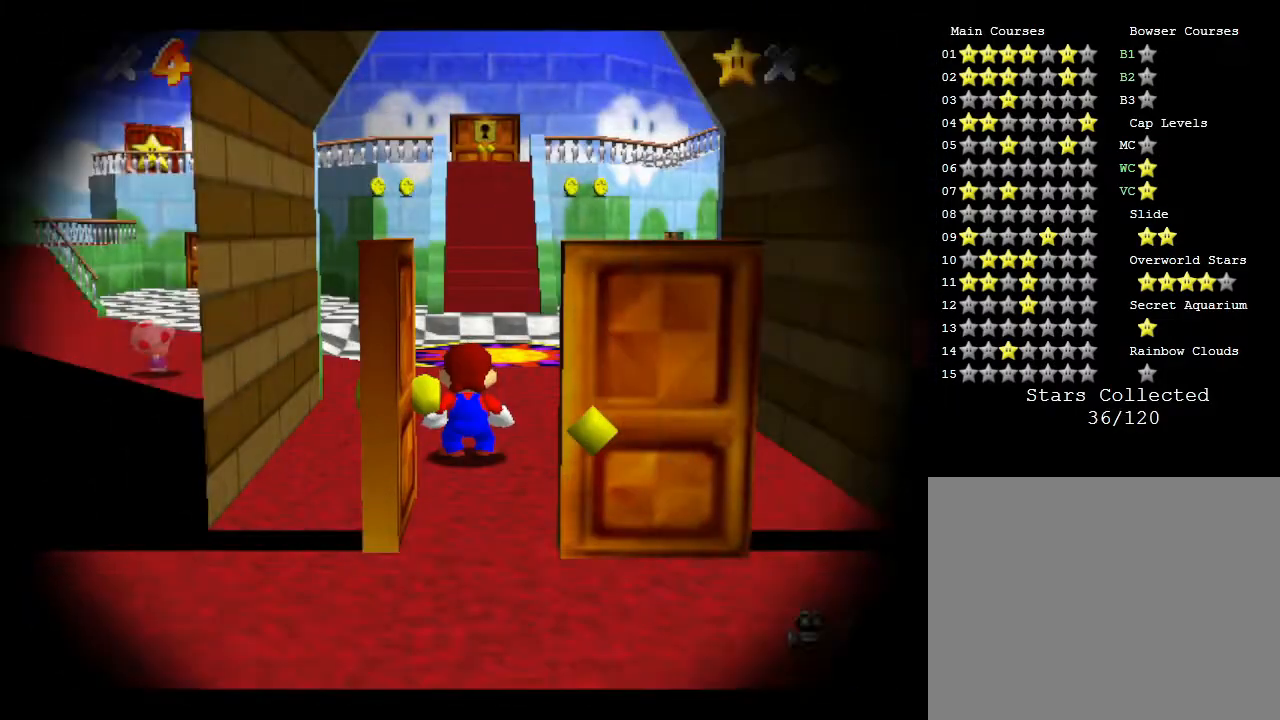
{"buttons": [], "left_stick": "up", "events": [[300, "left_stick", "up"]]}
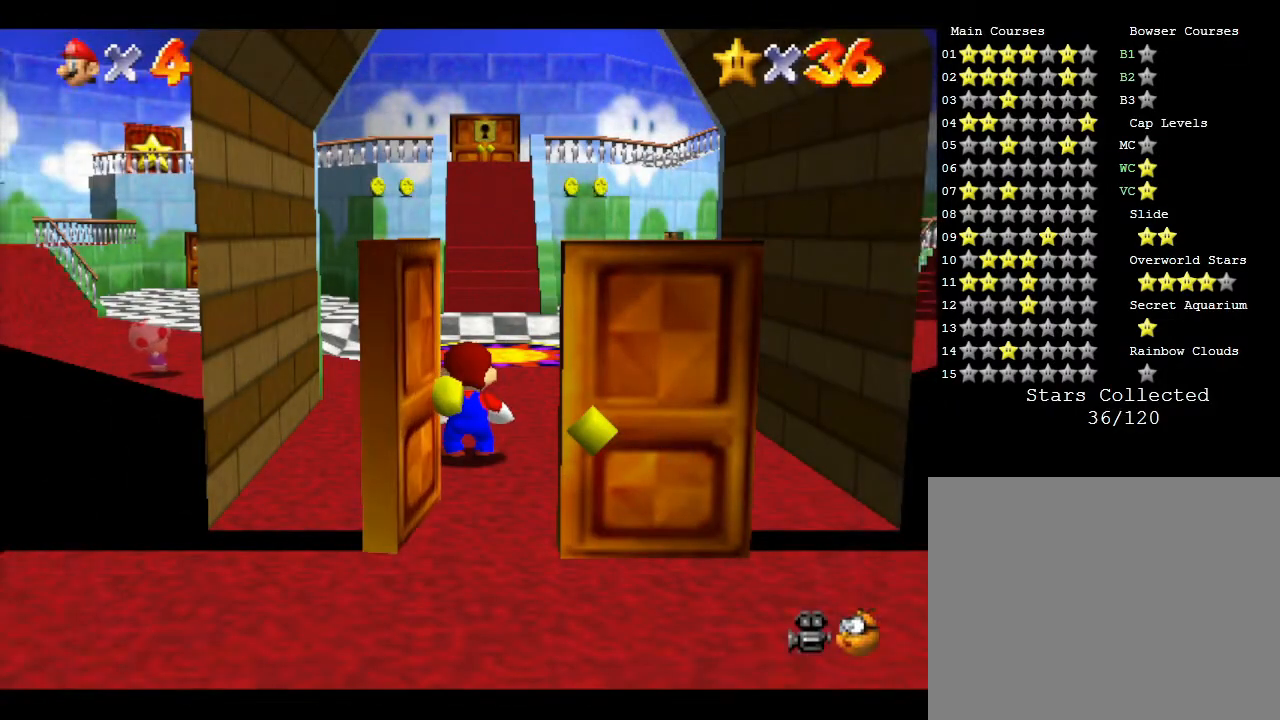
{"buttons": [], "left_stick": "up", "events": []}